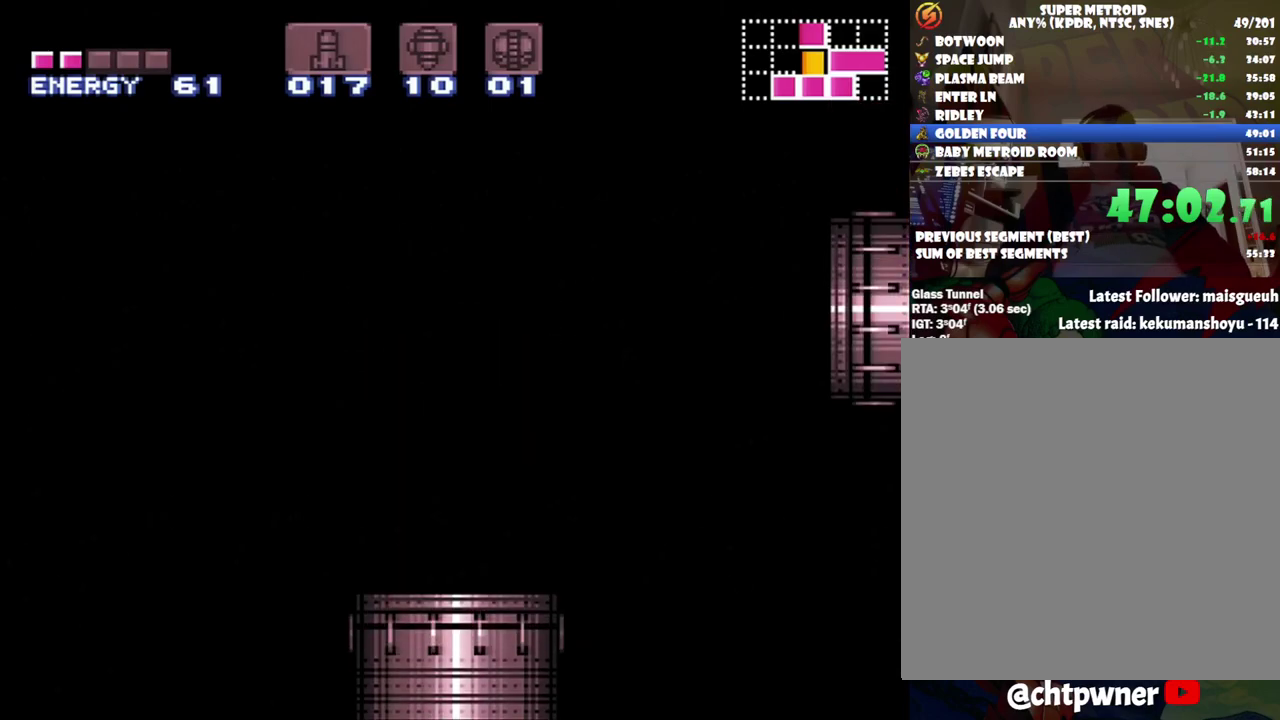
Gameplay with a controller (Nintendo layout); each line is a JSON object with the inputs held at the frame after it. "events" lists button and stick changes between this image and that frame as [ms after this image, input, new state], when the widget could be followed in between. Not read: L3 R3.
{"buttons": [], "events": []}
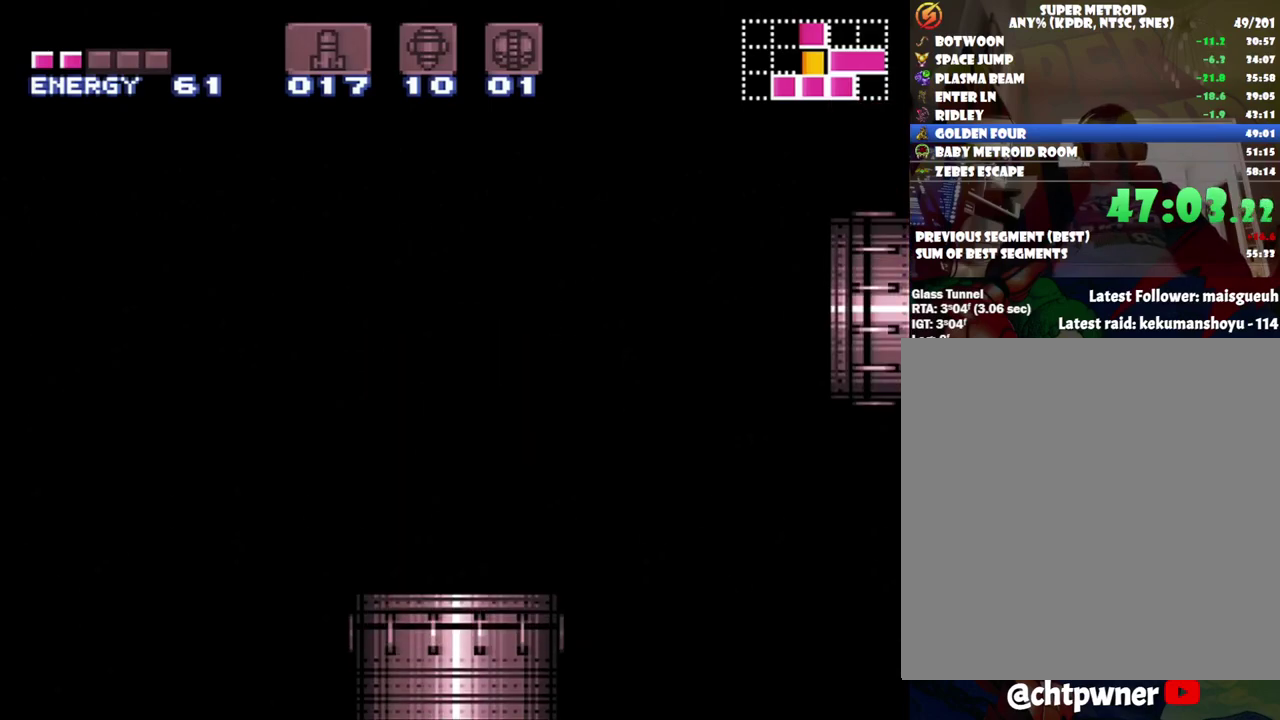
{"buttons": [], "events": []}
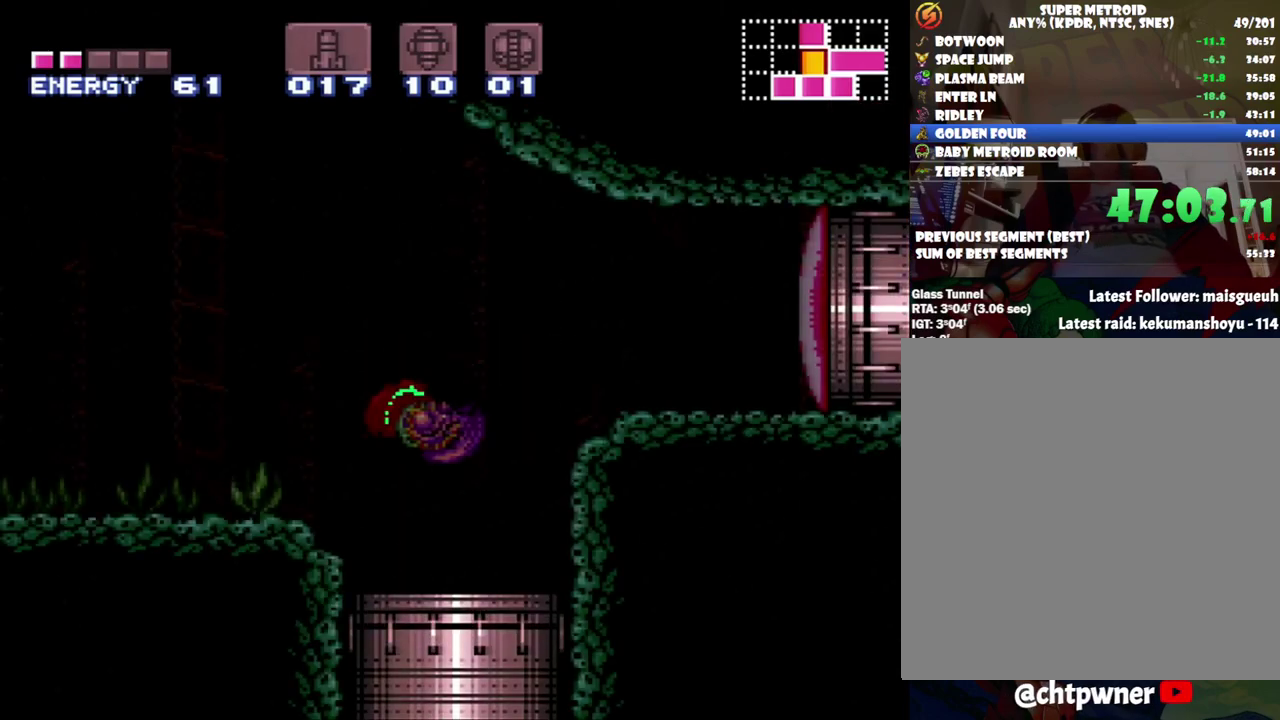
{"buttons": [], "events": []}
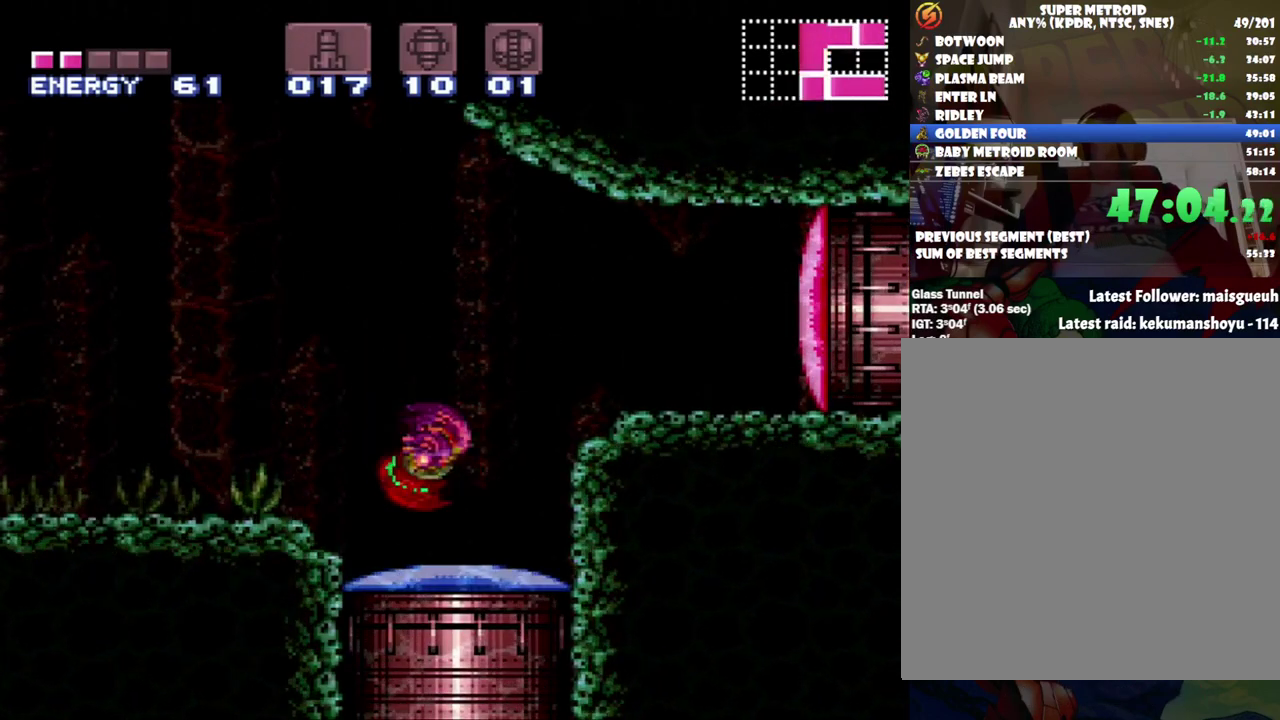
{"buttons": ["A", "B", "DPAD_LEFT"], "events": [[17, "DPAD_LEFT", "down"], [233, "A", "down"], [383, "B", "down"]]}
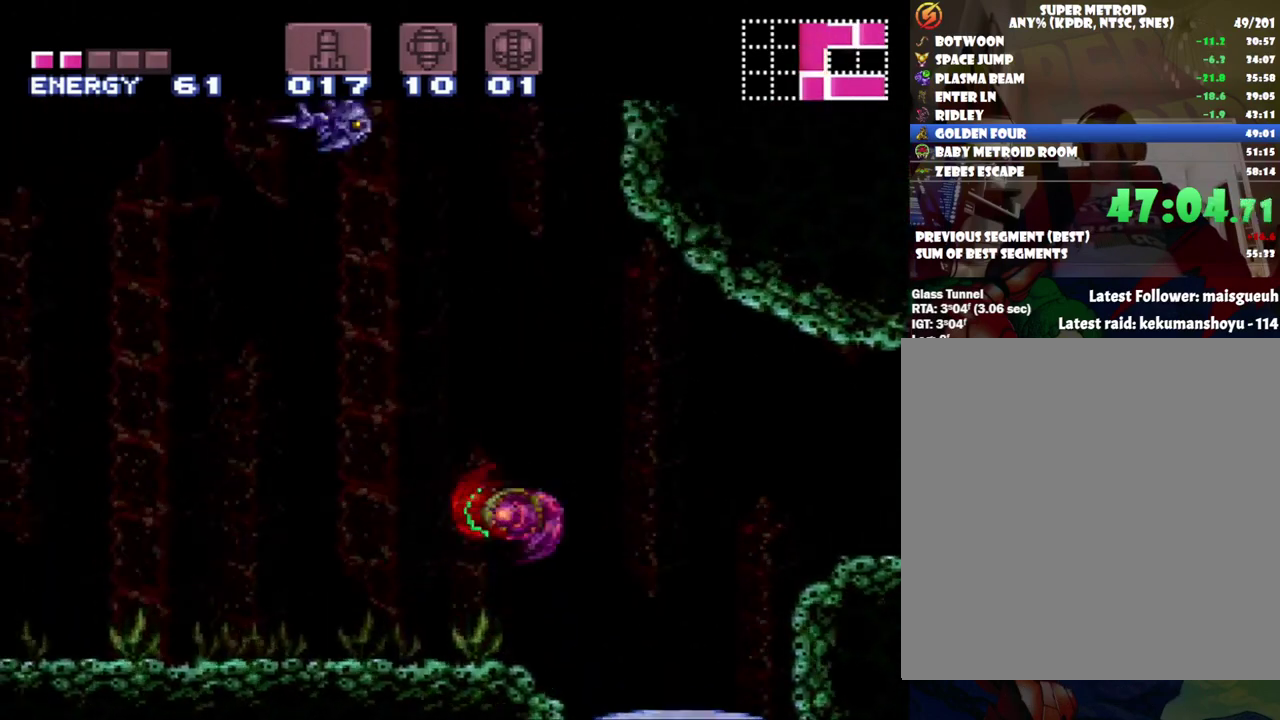
{"buttons": ["A", "B", "DPAD_RIGHT"], "events": [[33, "DPAD_LEFT", "up"], [100, "DPAD_RIGHT", "down"]]}
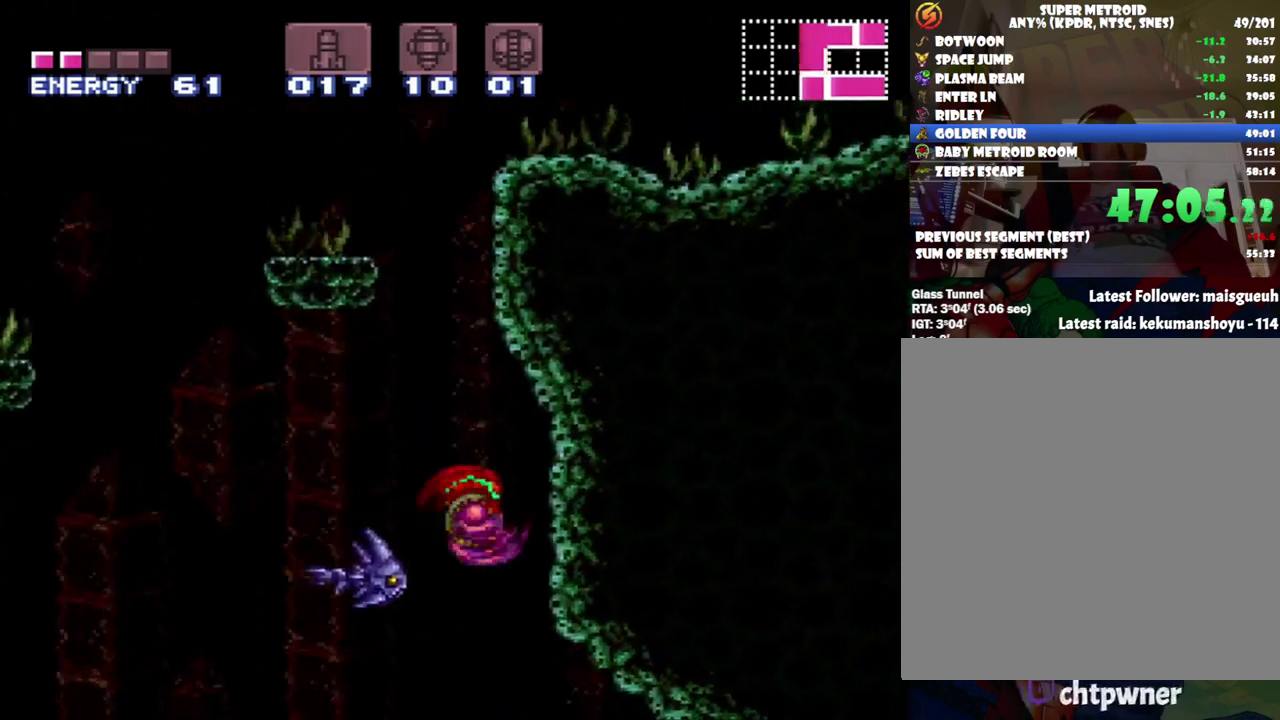
{"buttons": ["B", "DPAD_LEFT"], "events": [[67, "B", "up"], [100, "A", "up"], [133, "DPAD_RIGHT", "up"], [233, "DPAD_LEFT", "down"], [400, "B", "down"]]}
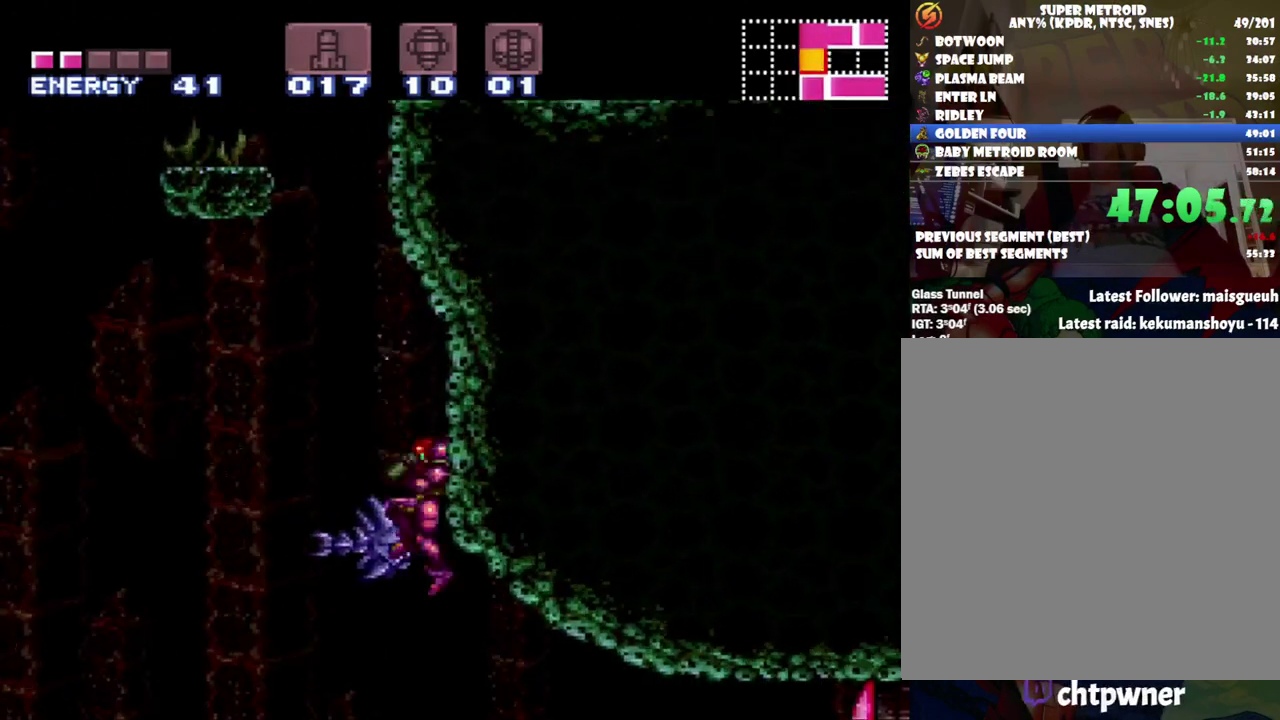
{"buttons": [], "events": [[250, "B", "up"], [317, "DPAD_LEFT", "up"]]}
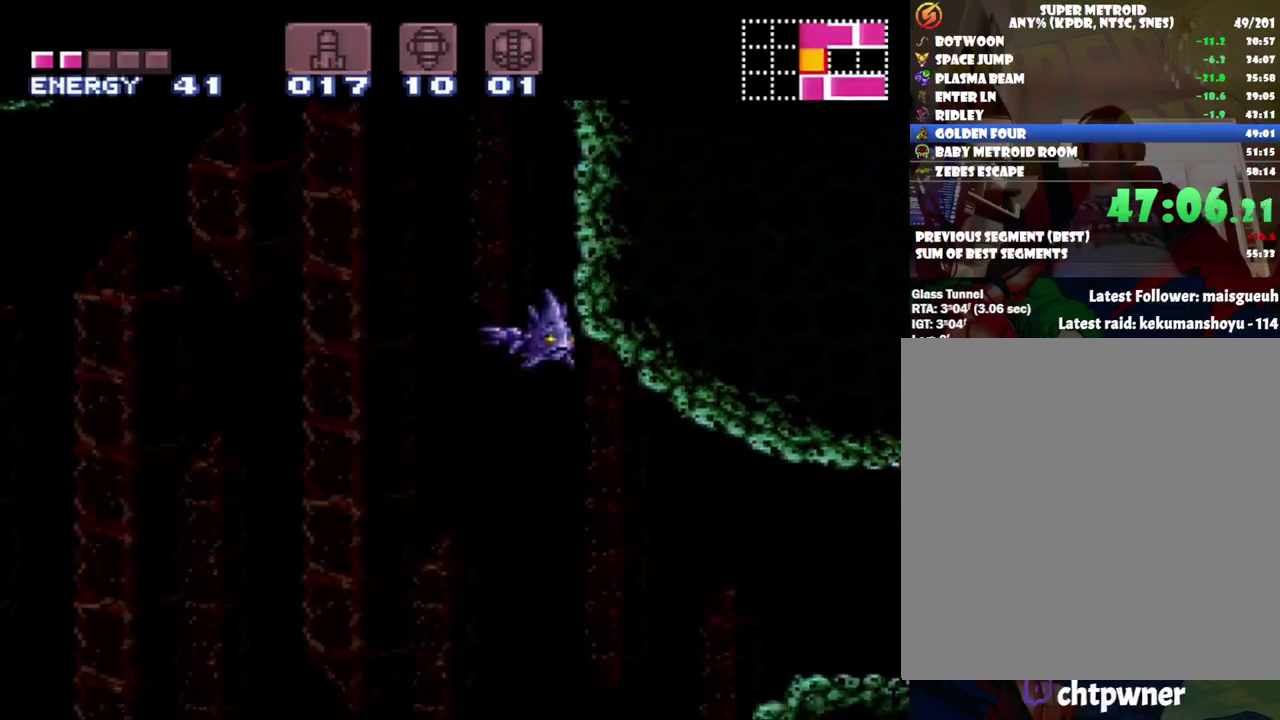
{"buttons": ["B", "DPAD_LEFT"], "events": [[283, "DPAD_LEFT", "down"], [433, "B", "down"]]}
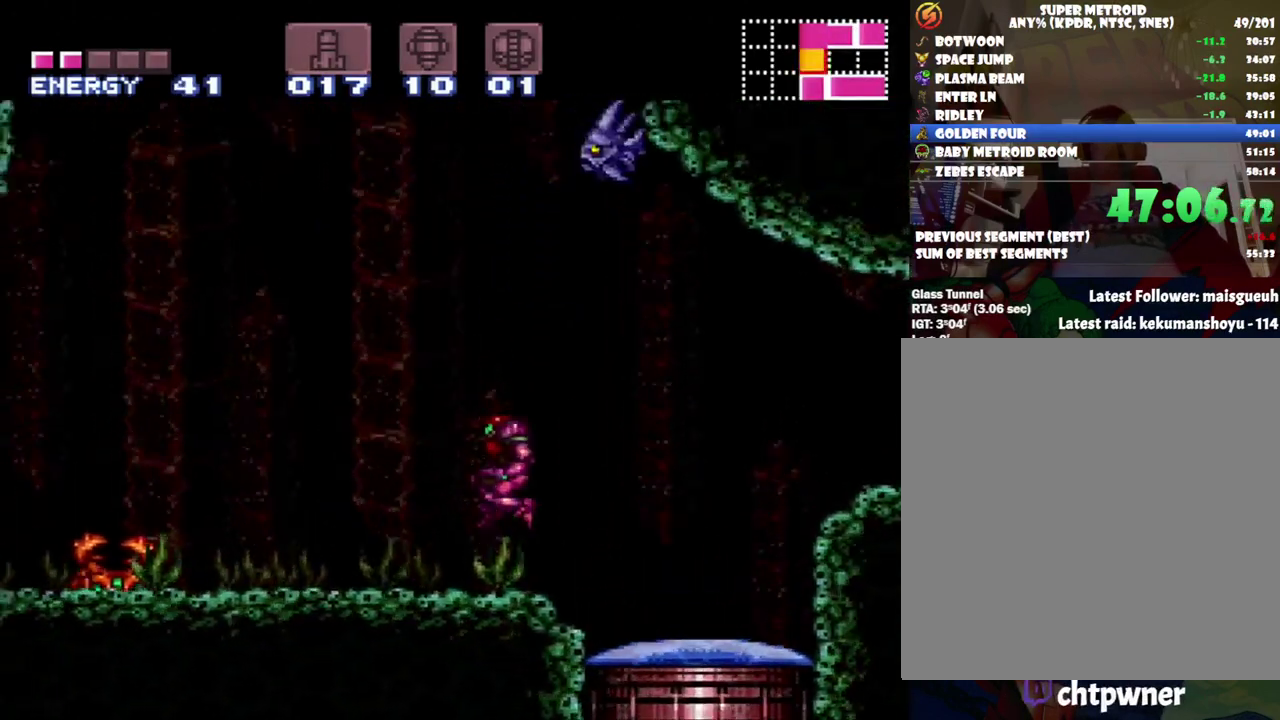
{"buttons": ["B", "DPAD_RIGHT"], "events": [[167, "DPAD_LEFT", "up"], [183, "DPAD_RIGHT", "down"]]}
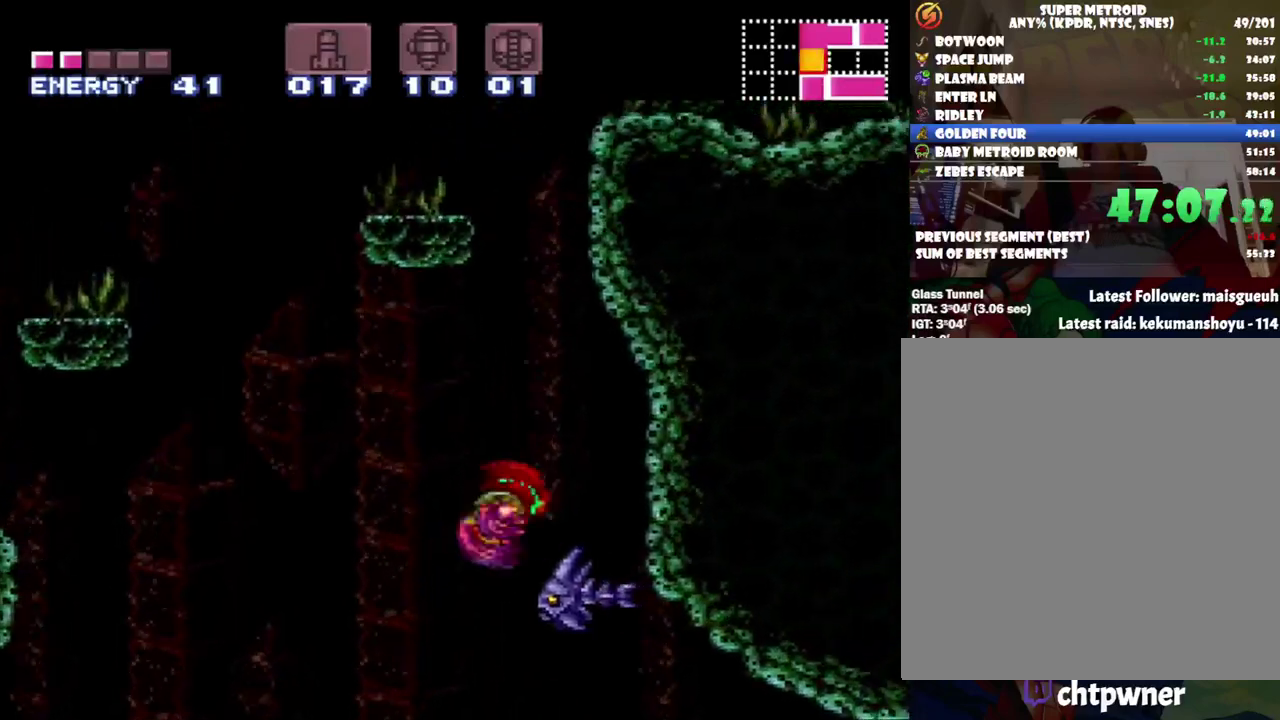
{"buttons": ["DPAD_LEFT"], "events": [[183, "B", "up"], [383, "DPAD_RIGHT", "up"], [467, "DPAD_LEFT", "down"]]}
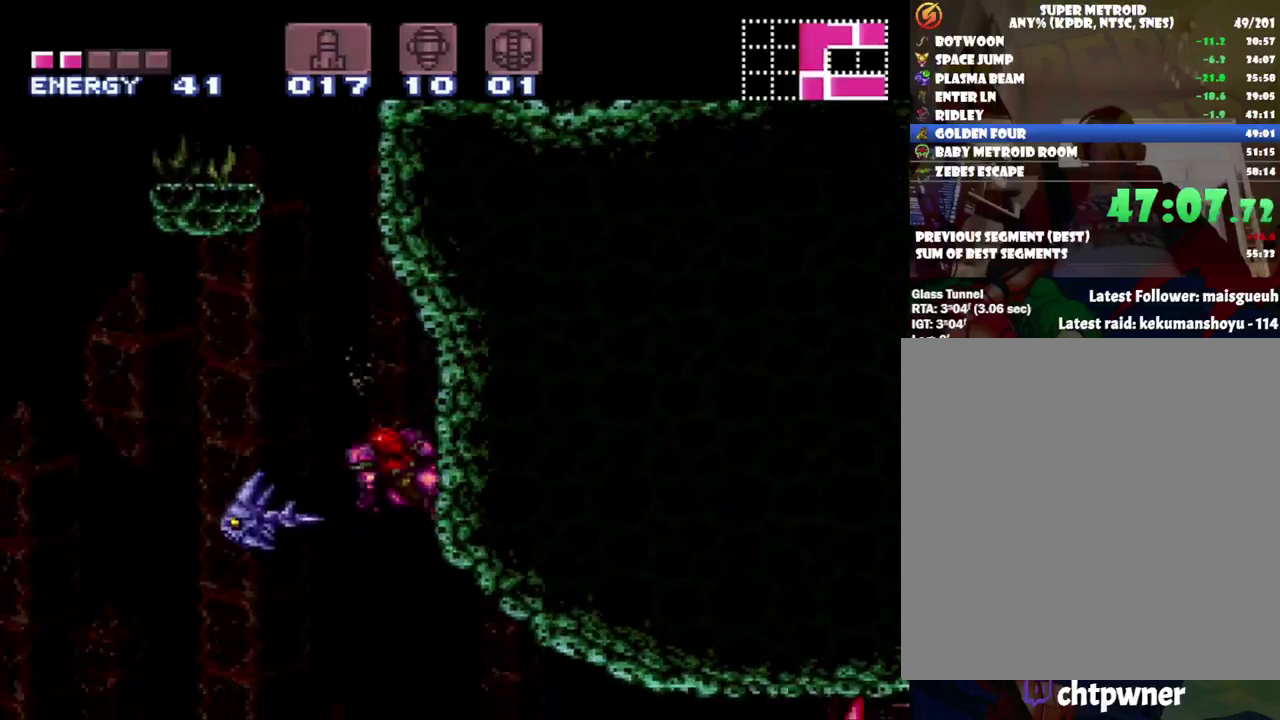
{"buttons": ["B", "DPAD_LEFT"], "events": [[83, "B", "down"]]}
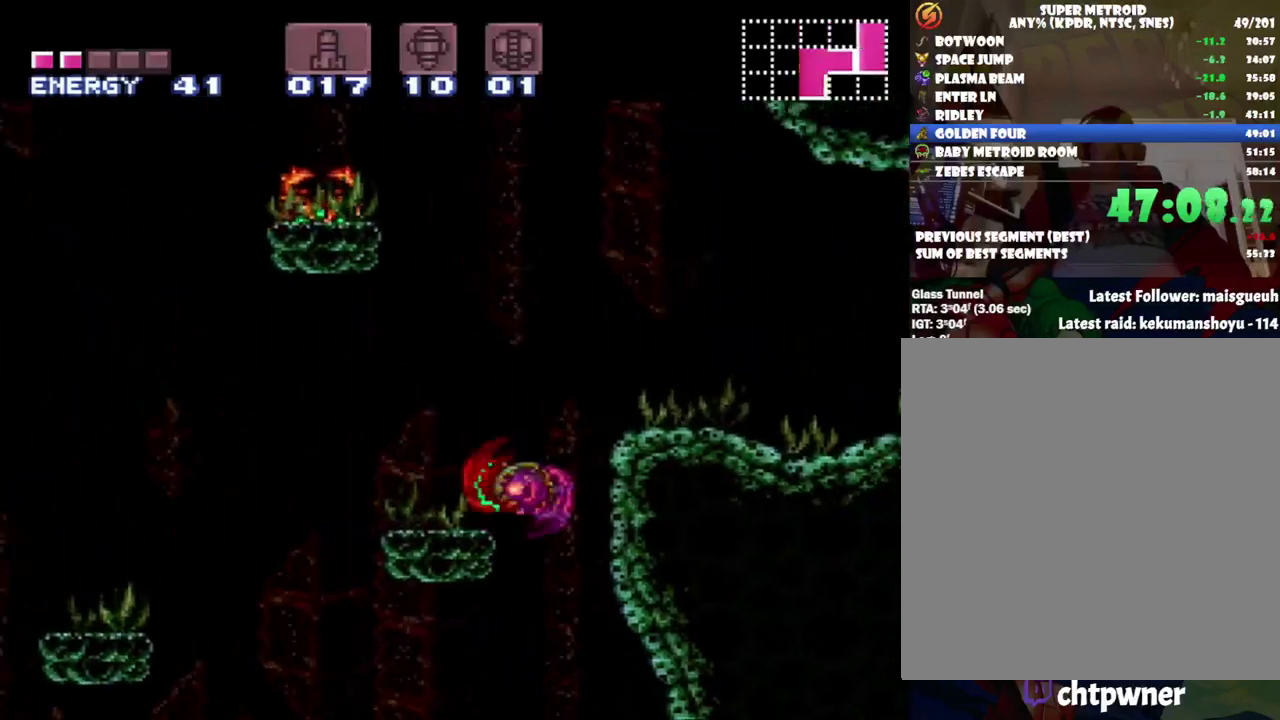
{"buttons": ["A", "B", "DPAD_RIGHT"], "events": [[67, "B", "up"], [183, "A", "down"], [217, "DPAD_LEFT", "up"], [283, "DPAD_RIGHT", "down"], [383, "B", "down"]]}
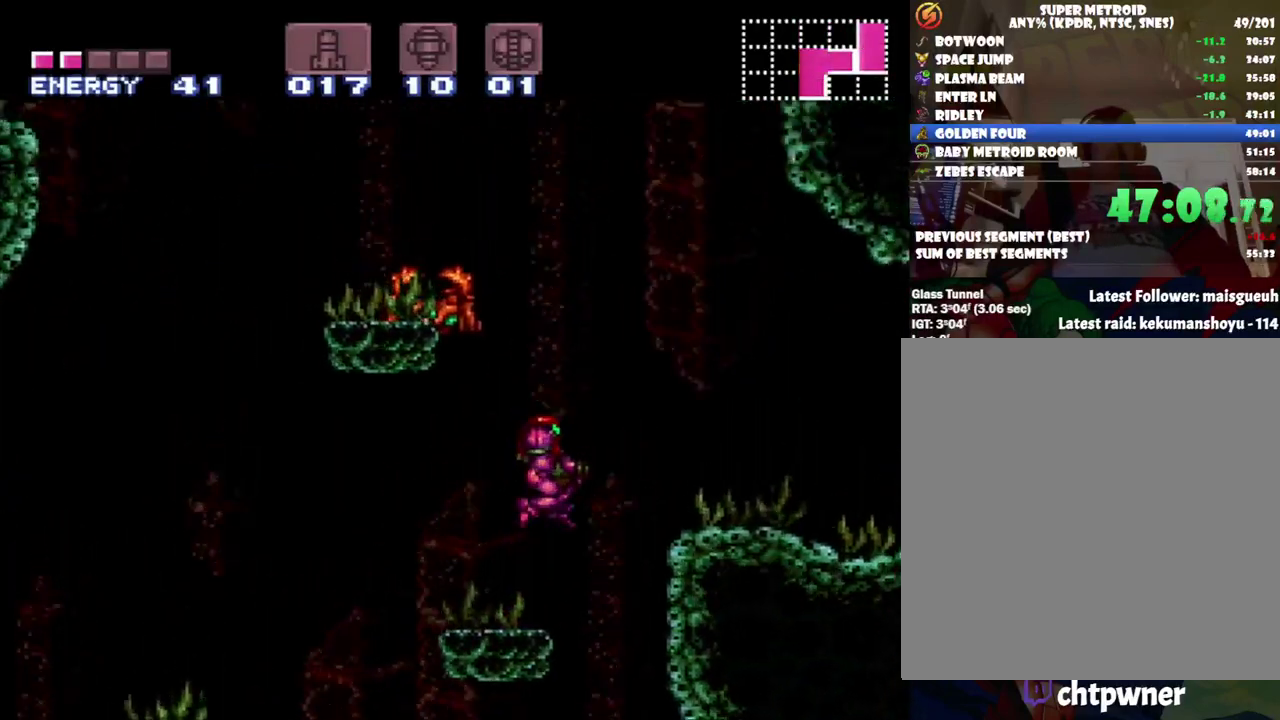
{"buttons": ["A", "DPAD_RIGHT"], "events": [[67, "B", "up"]]}
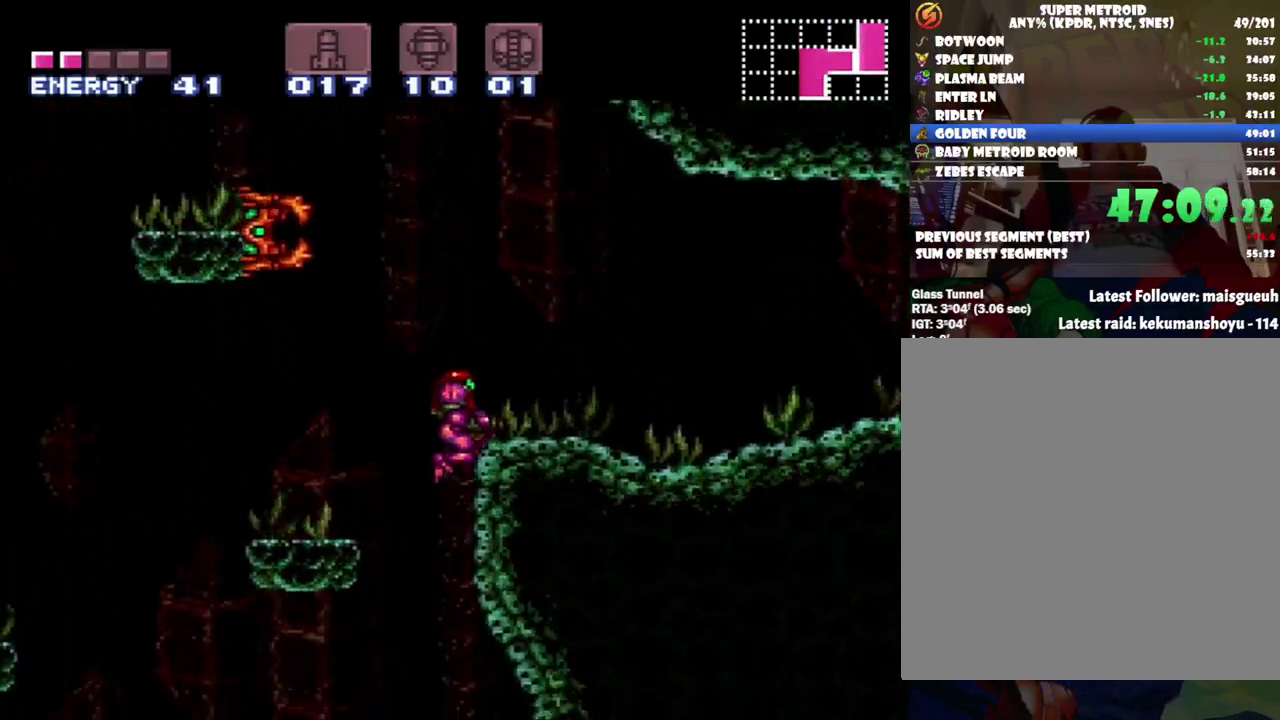
{"buttons": ["A", "DPAD_LEFT"], "events": [[100, "DPAD_RIGHT", "up"], [250, "DPAD_LEFT", "down"]]}
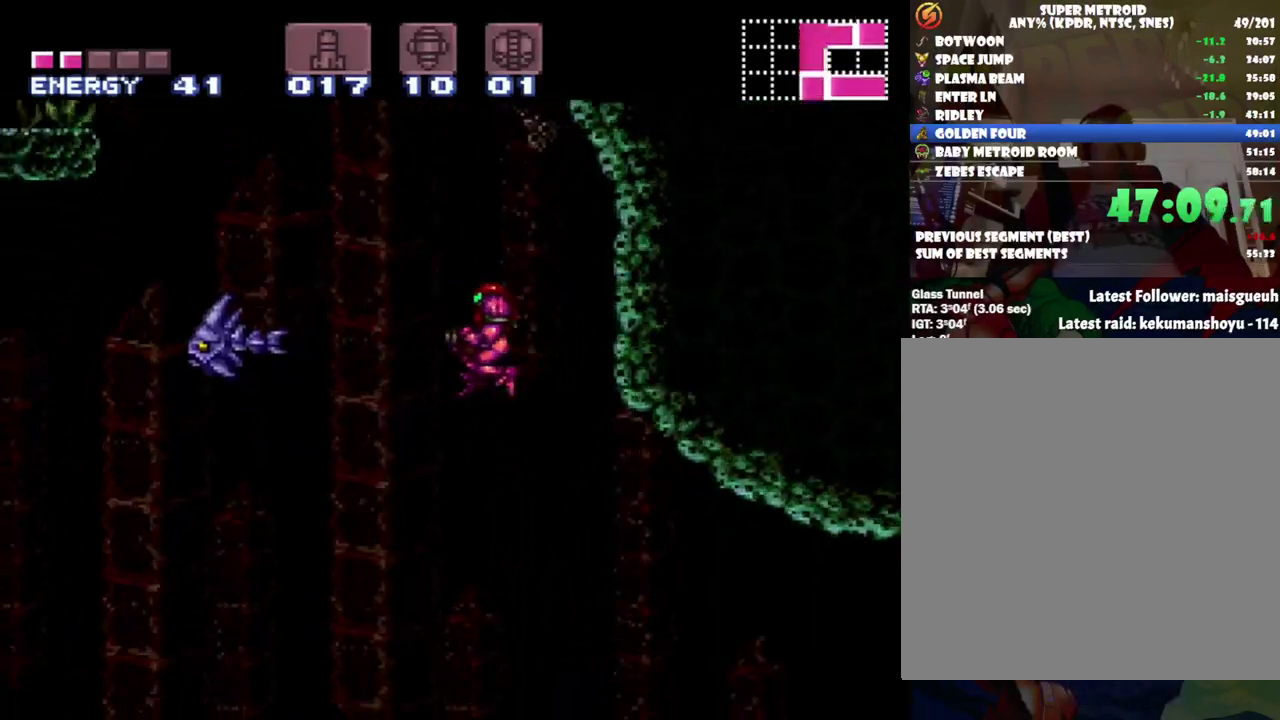
{"buttons": ["A"], "events": [[350, "DPAD_LEFT", "up"]]}
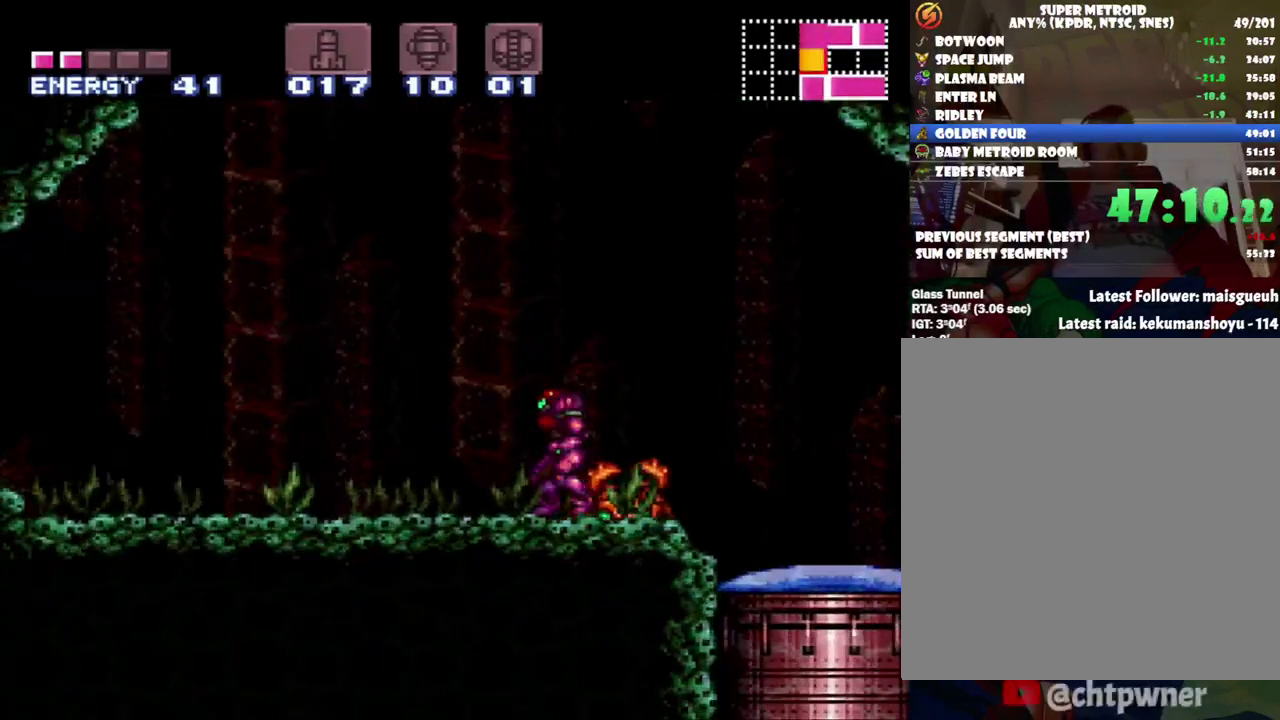
{"buttons": ["A", "DPAD_RIGHT"], "events": [[17, "DPAD_LEFT", "down"], [317, "DPAD_LEFT", "up"], [383, "DPAD_RIGHT", "down"]]}
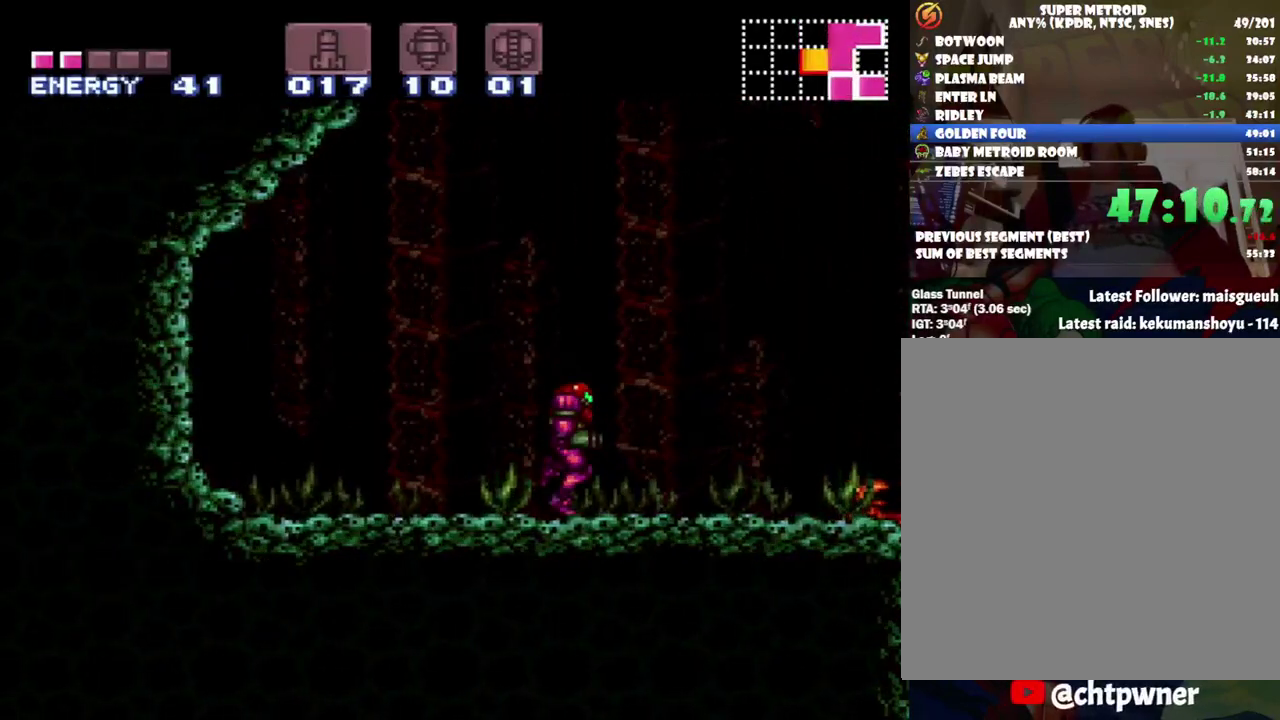
{"buttons": ["A", "B", "DPAD_RIGHT"], "events": [[250, "B", "down"]]}
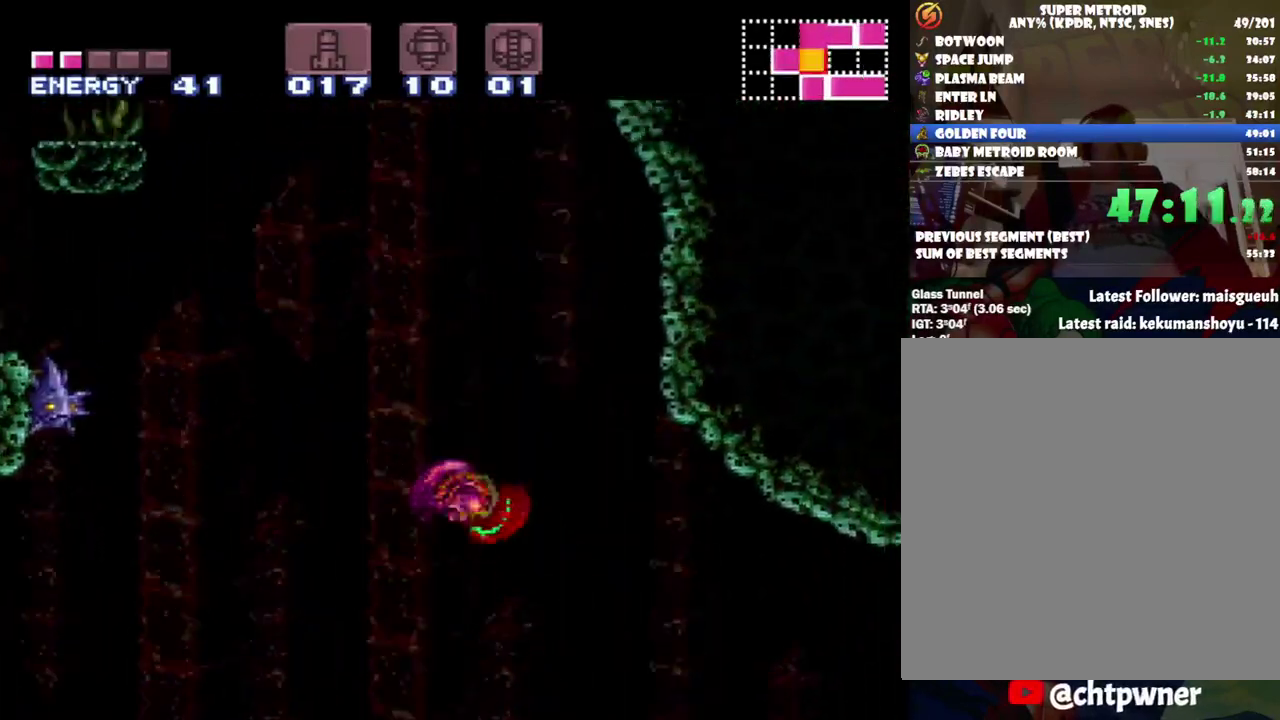
{"buttons": ["DPAD_LEFT"], "events": [[317, "B", "up"], [367, "A", "up"], [417, "DPAD_RIGHT", "up"], [500, "DPAD_LEFT", "down"]]}
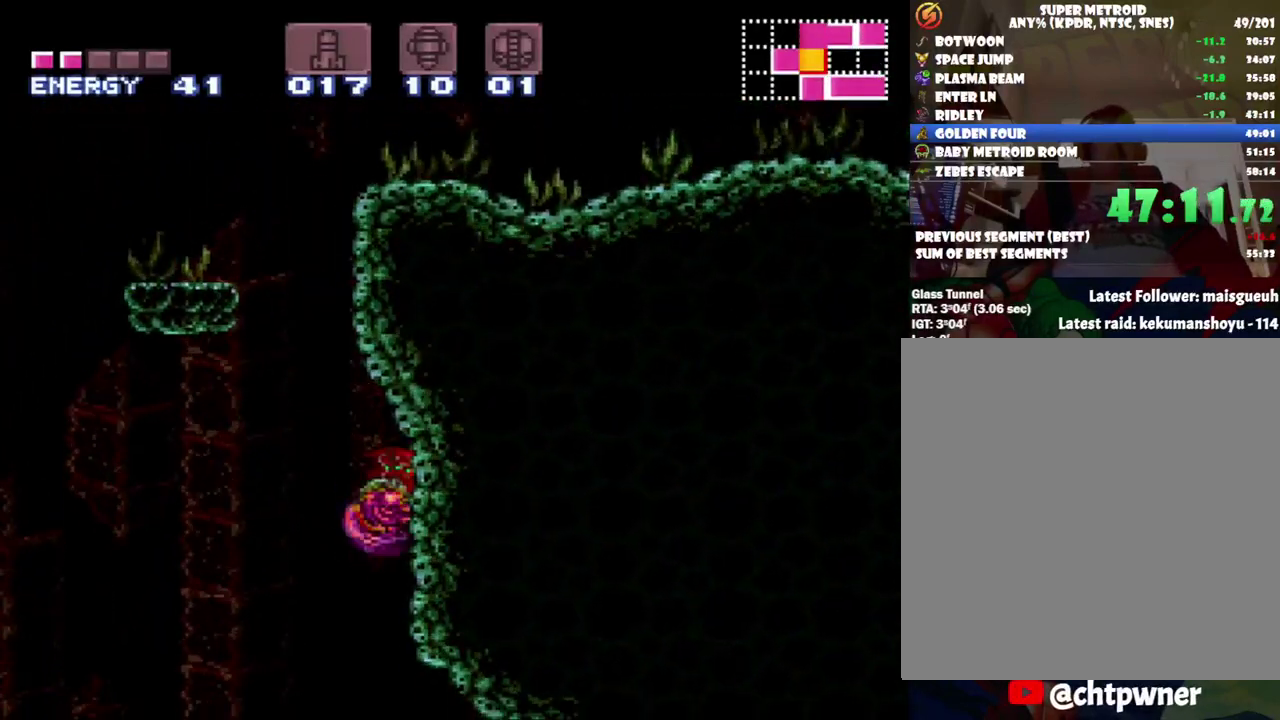
{"buttons": ["B", "DPAD_LEFT"], "events": [[133, "B", "down"]]}
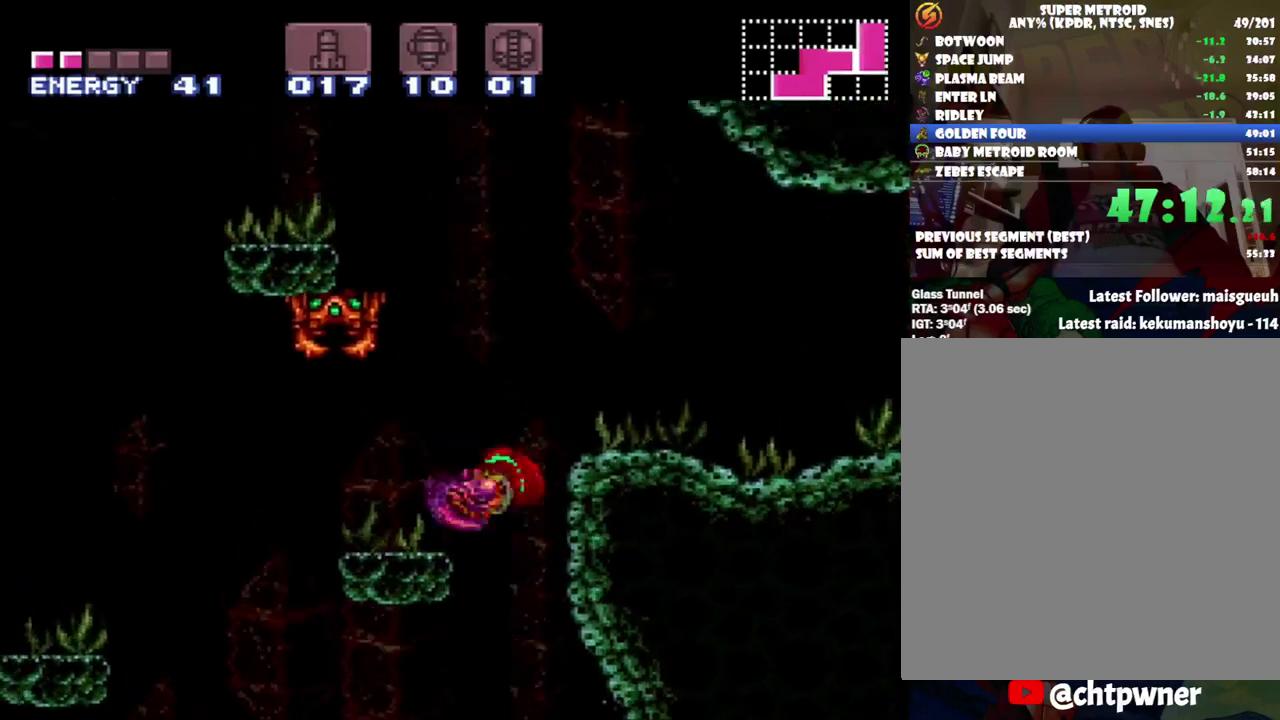
{"buttons": ["A", "B", "DPAD_RIGHT"], "events": [[100, "B", "up"], [200, "A", "down"], [217, "DPAD_LEFT", "up"], [283, "DPAD_RIGHT", "down"], [467, "B", "down"]]}
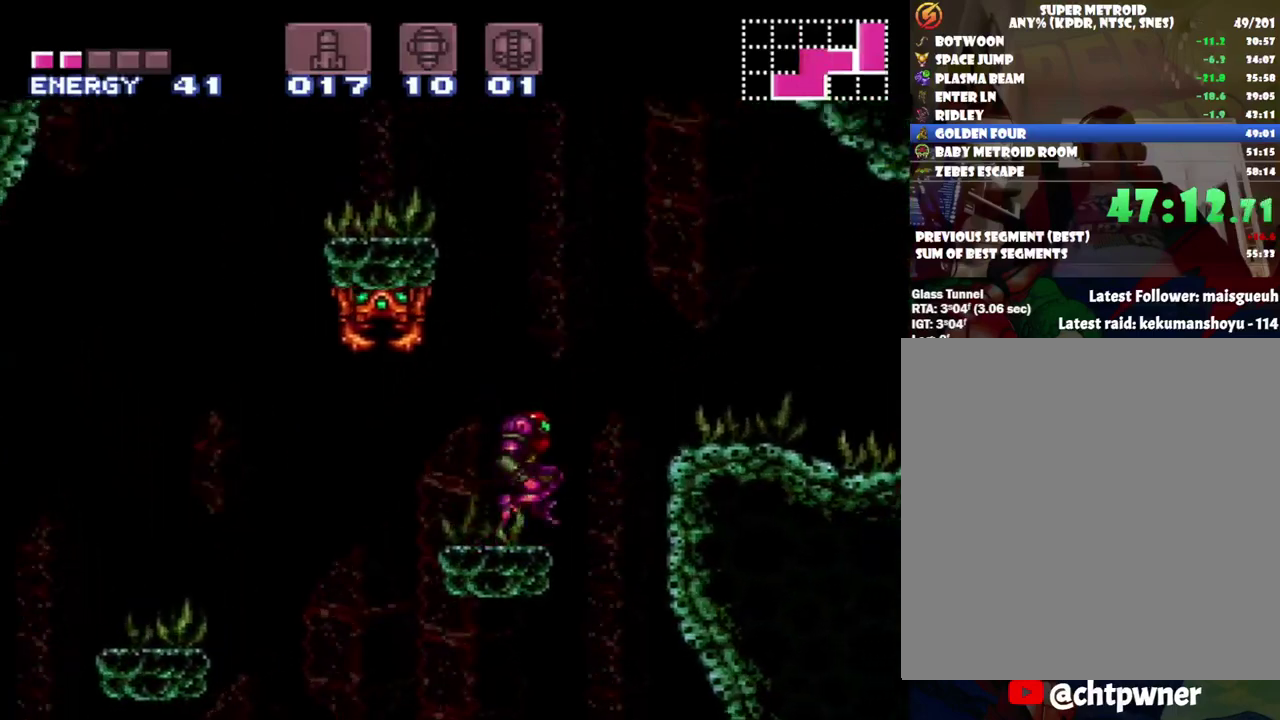
{"buttons": ["A", "DPAD_RIGHT"], "events": [[167, "B", "up"]]}
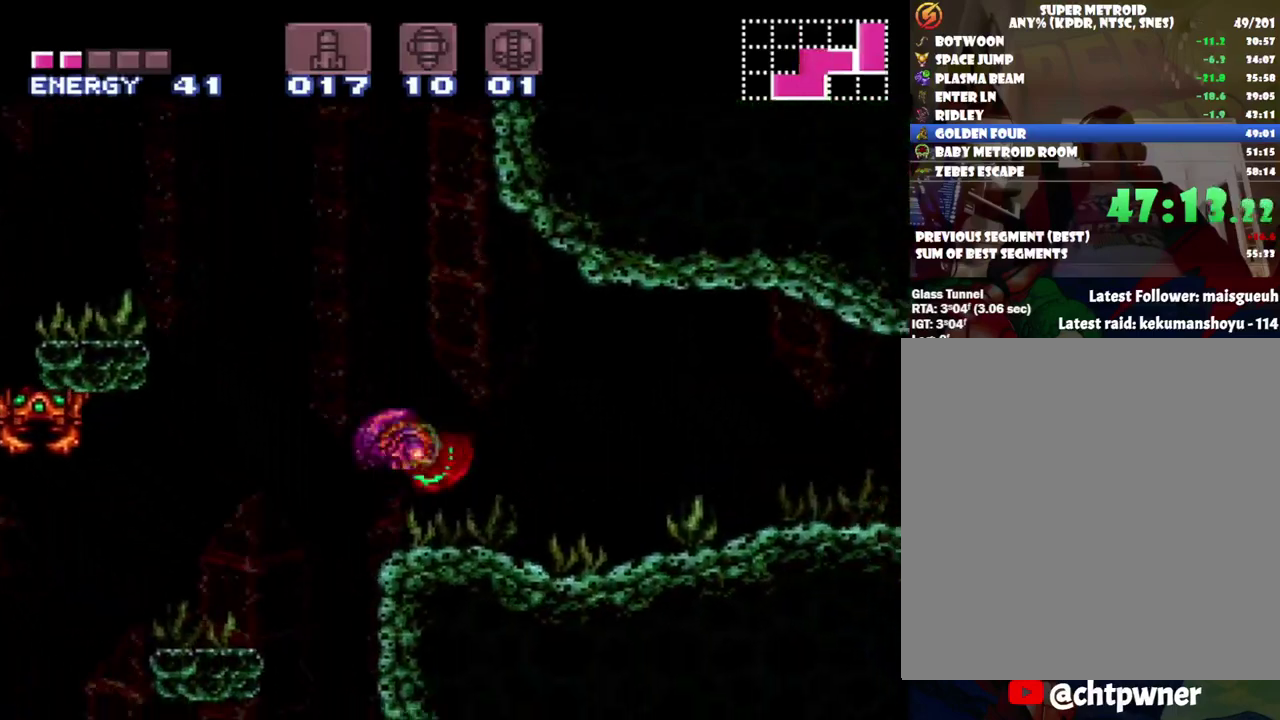
{"buttons": ["A", "DPAD_RIGHT"], "events": [[133, "Y", "down"], [250, "Y", "up"]]}
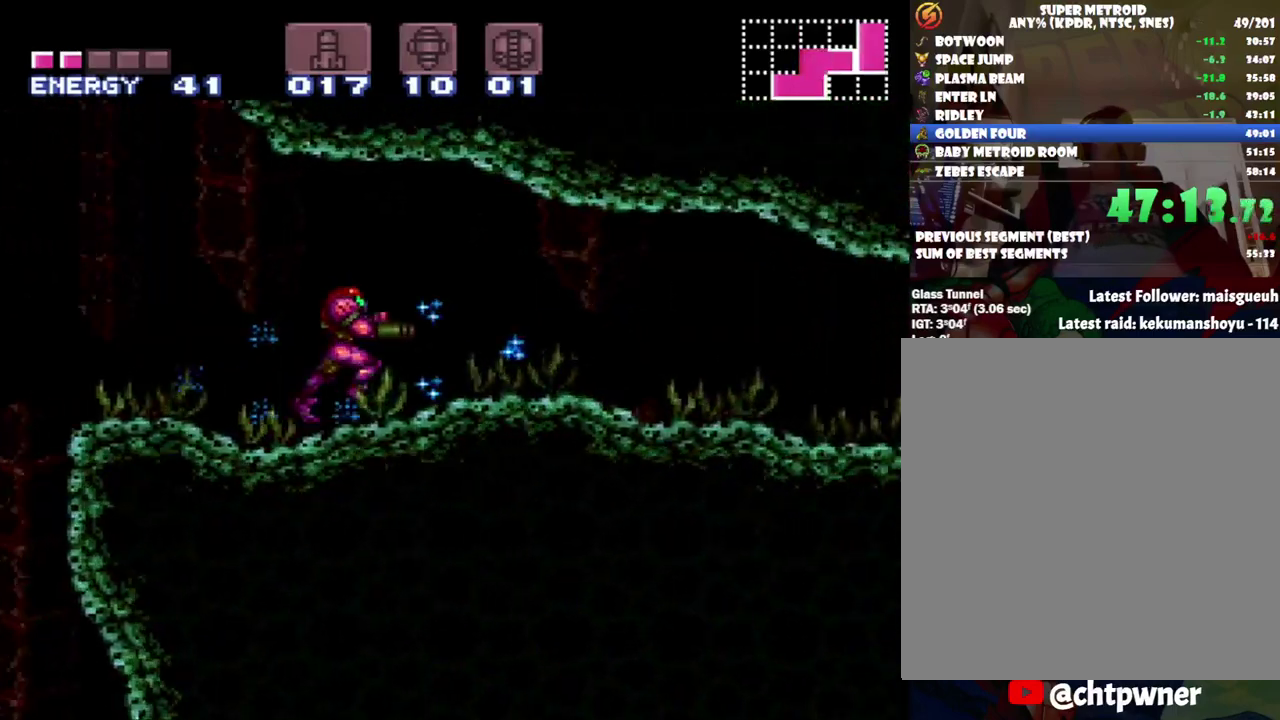
{"buttons": ["A", "DPAD_RIGHT"], "events": [[150, "R1", "down"], [217, "R1", "up"], [350, "R1", "down"], [450, "R1", "up"]]}
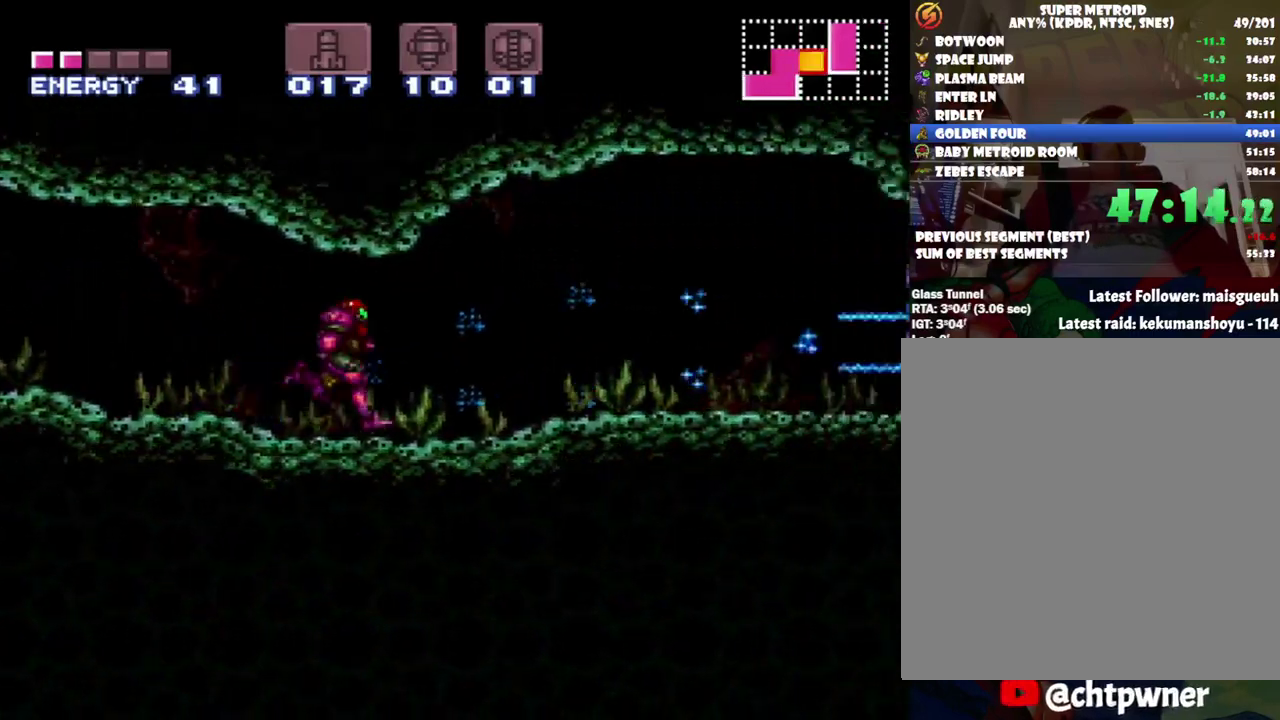
{"buttons": ["A", "B", "DPAD_RIGHT"], "events": [[417, "B", "down"]]}
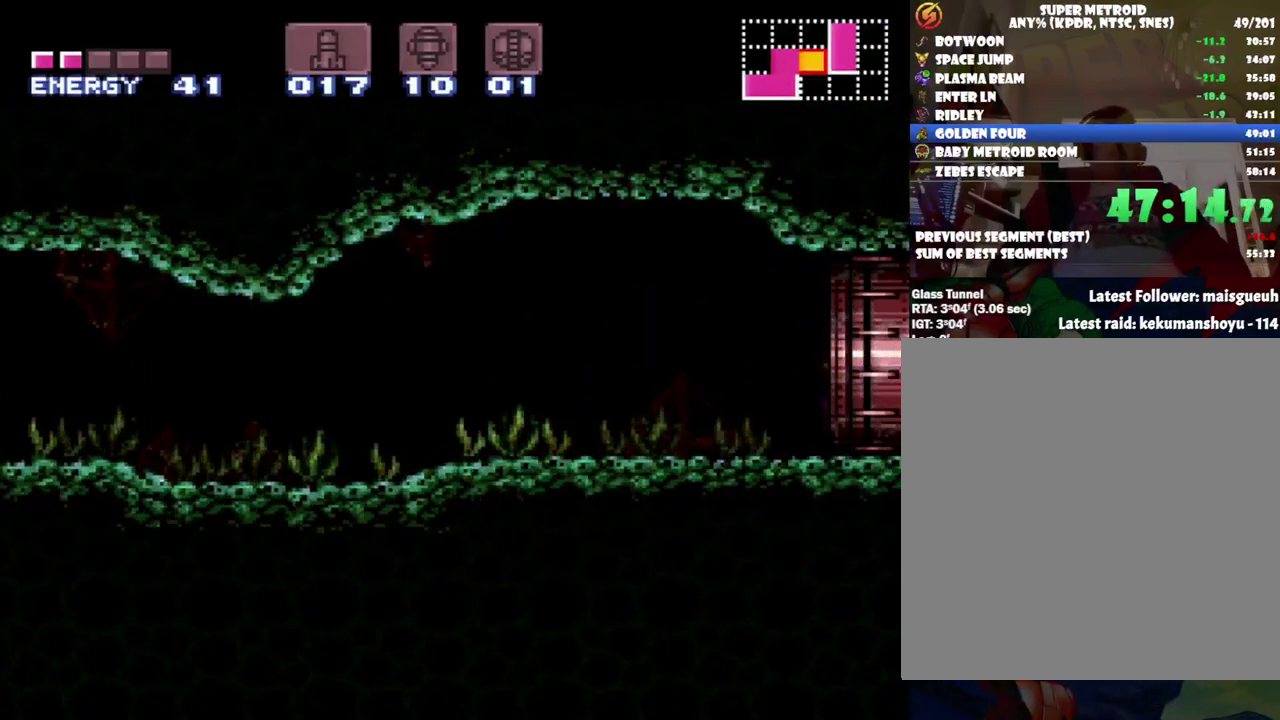
{"buttons": ["B", "DPAD_RIGHT"], "events": [[183, "B", "up"], [417, "B", "down"], [500, "A", "up"]]}
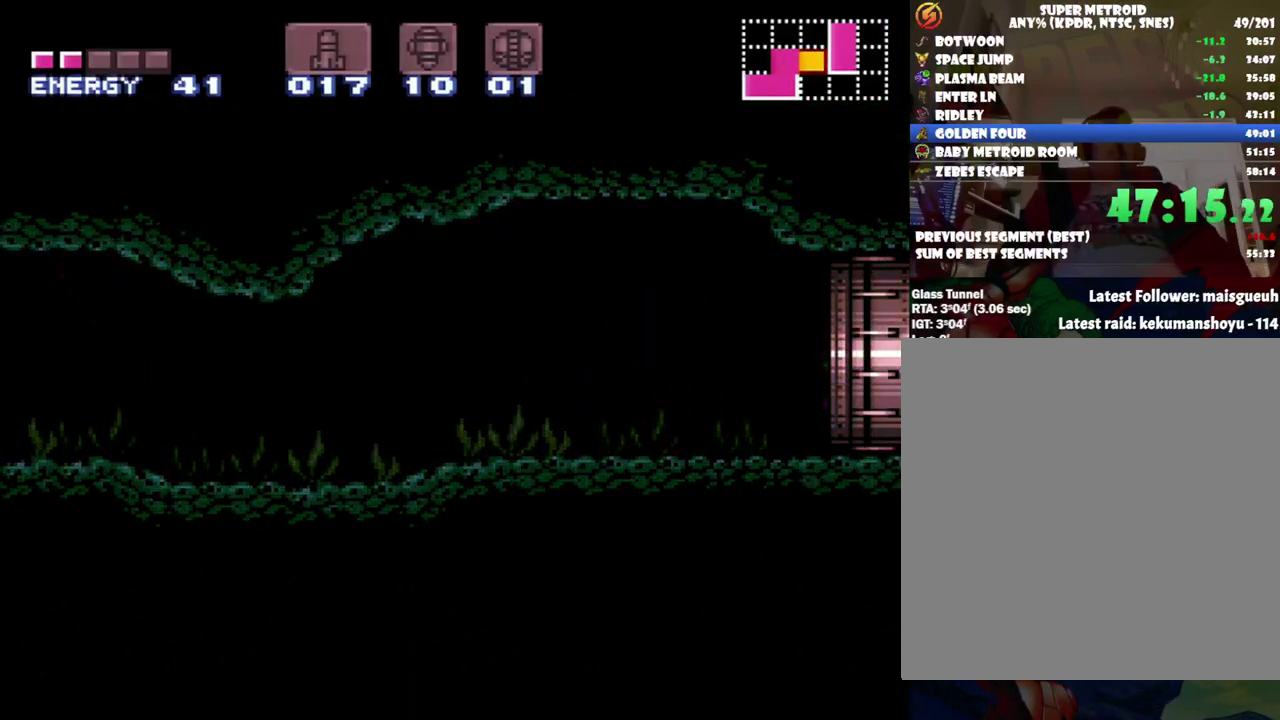
{"buttons": ["B", "DPAD_RIGHT"], "events": []}
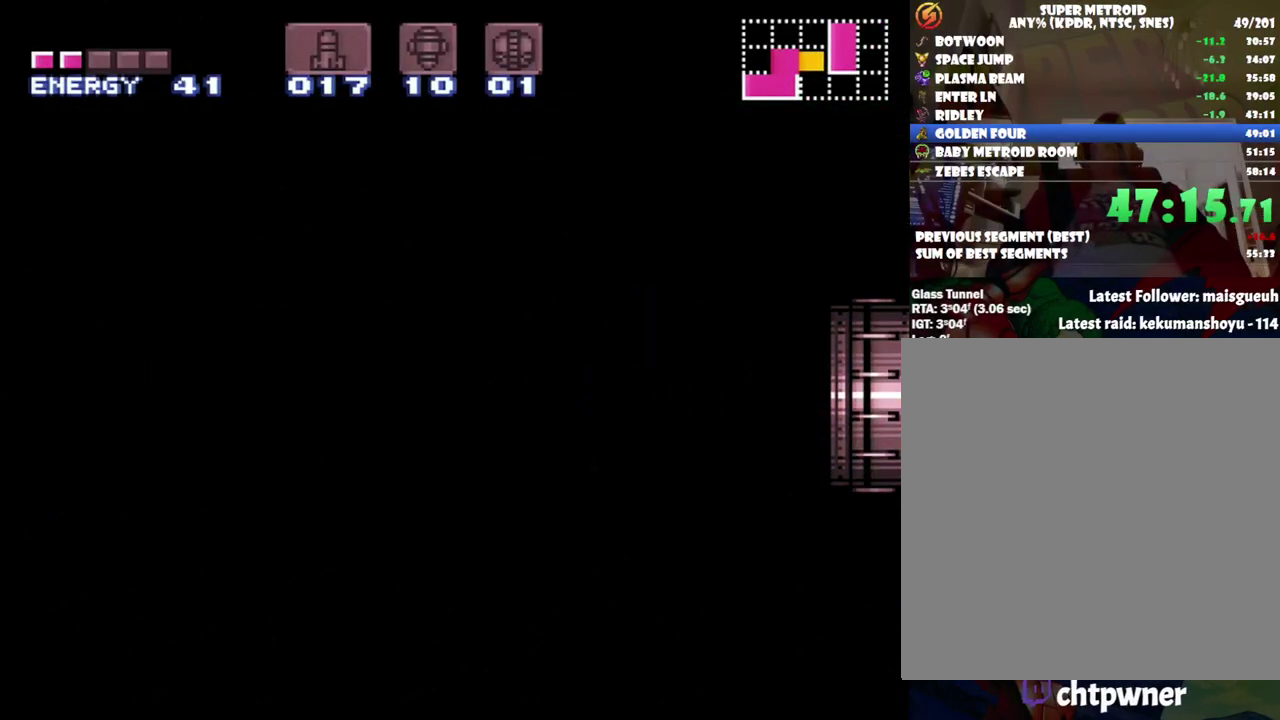
{"buttons": ["B", "DPAD_RIGHT"], "events": []}
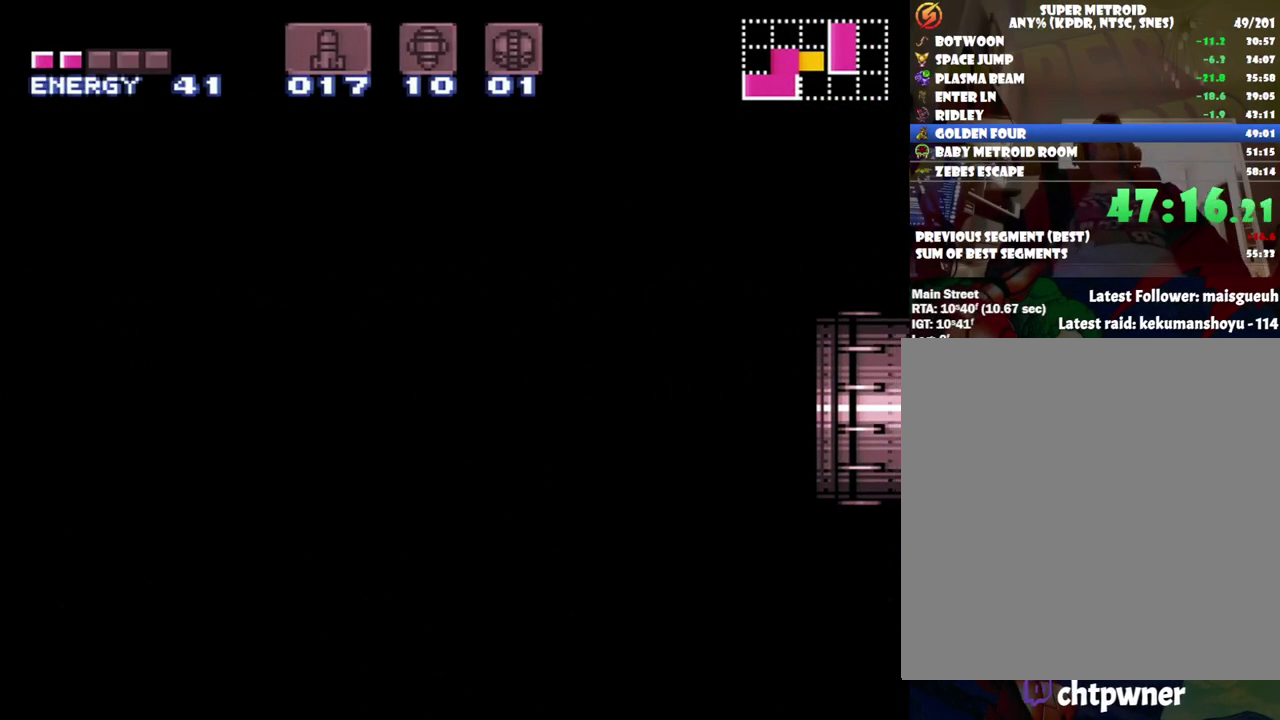
{"buttons": ["B", "DPAD_RIGHT"], "events": []}